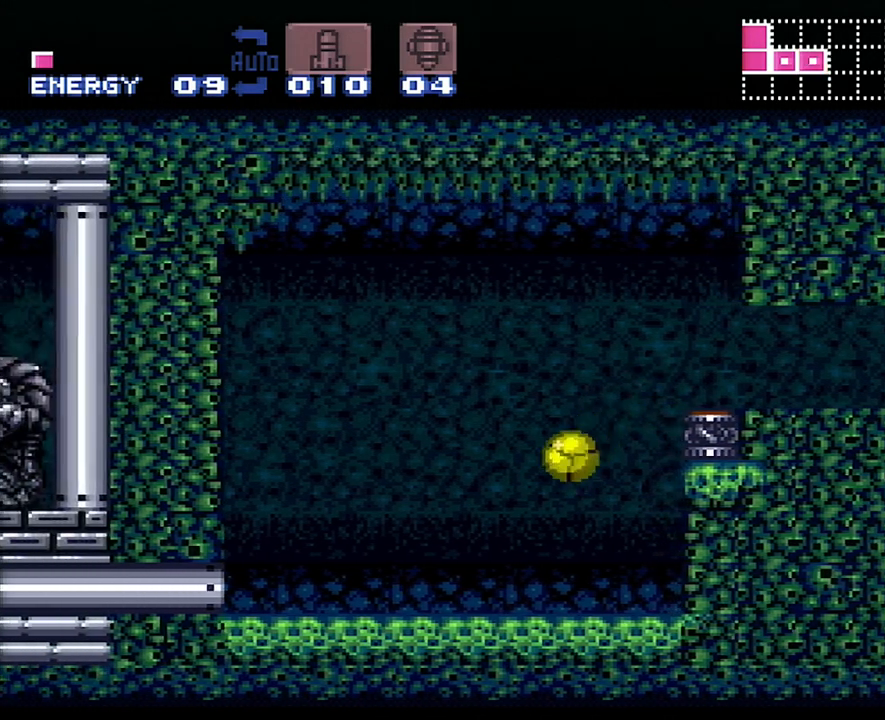
Gameplay with a controller (Nintendo layout); each line is a JSON object with the inputs held at the frame after it. "events" lists button and stick changes between this image and that frame as [ms after this image, input, new state], when the widget could be followed in between. Not read: L3 R3.
{"buttons": ["A", "DPAD_LEFT"], "events": []}
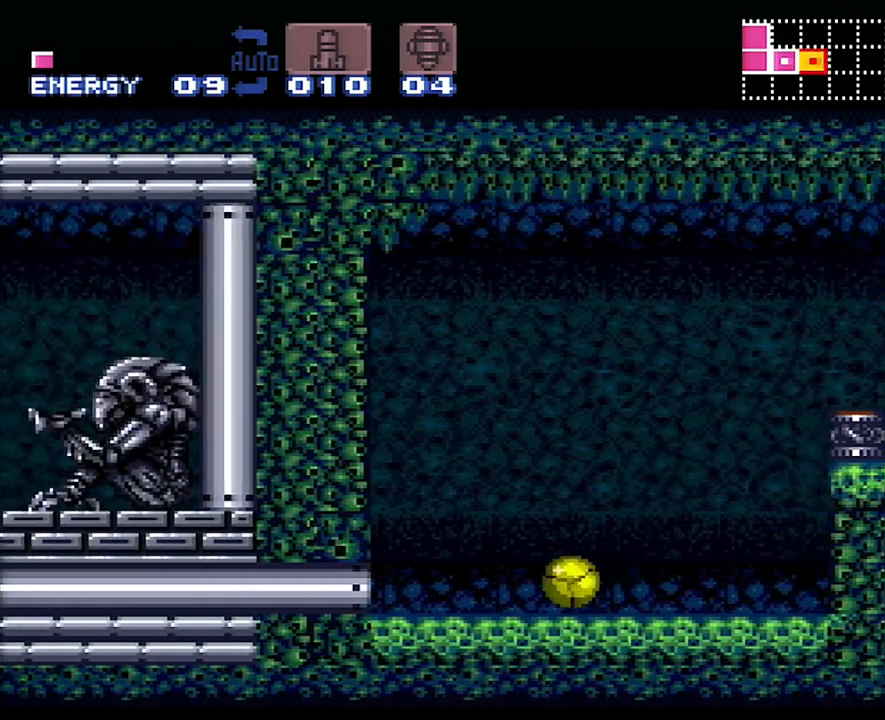
{"buttons": ["A", "DPAD_LEFT"], "events": []}
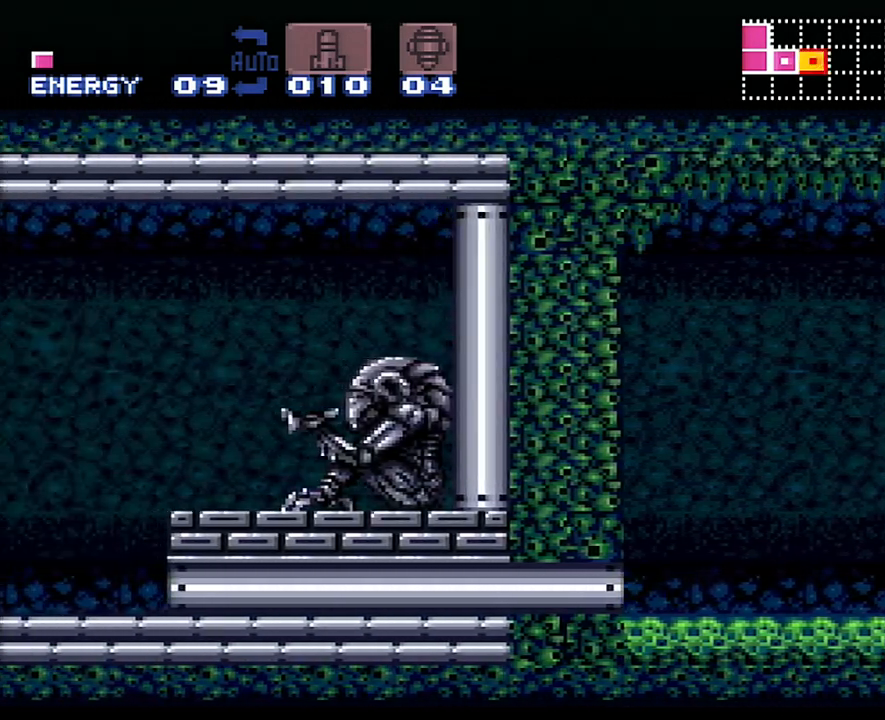
{"buttons": ["A", "DPAD_LEFT"], "events": []}
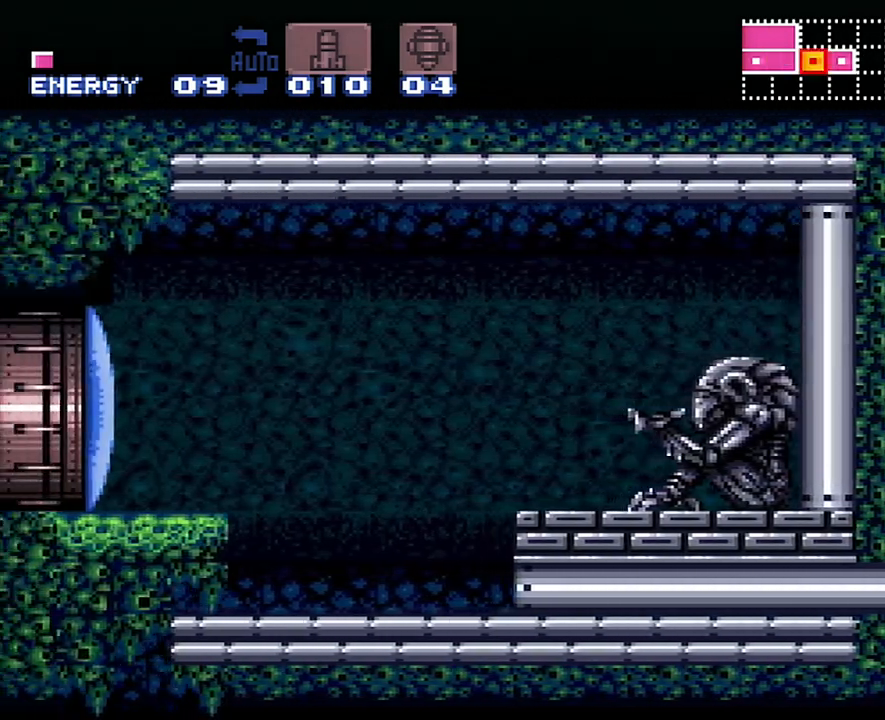
{"buttons": ["A"], "events": [[167, "DPAD_LEFT", "up"], [217, "DPAD_LEFT", "down"], [250, "DPAD_UP", "down"], [333, "DPAD_LEFT", "up"], [483, "DPAD_UP", "up"]]}
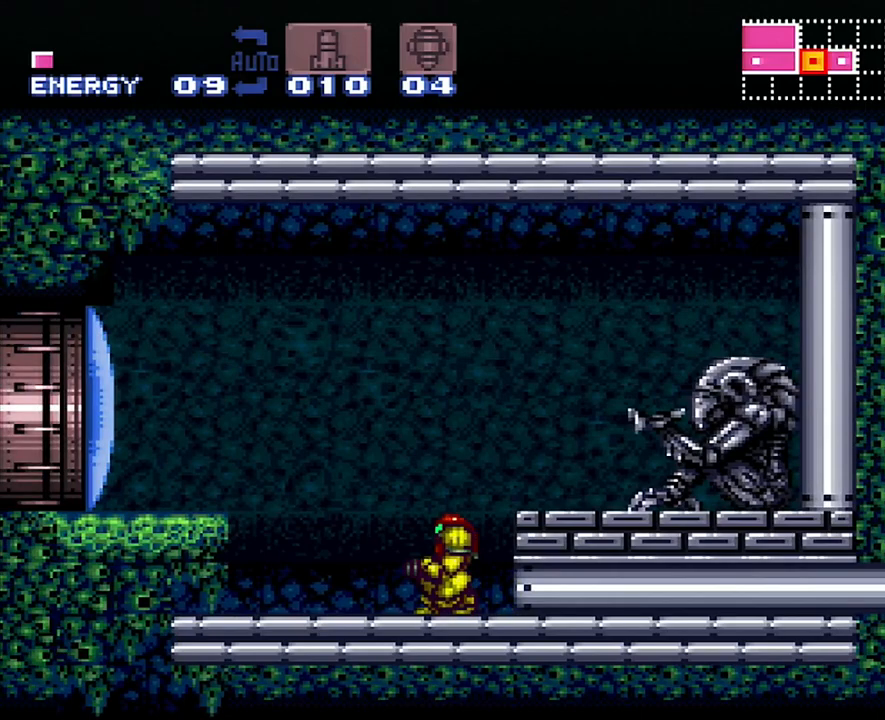
{"buttons": ["DPAD_LEFT"], "events": [[83, "DPAD_LEFT", "down"], [217, "A", "up"], [283, "B", "down"], [467, "B", "up"]]}
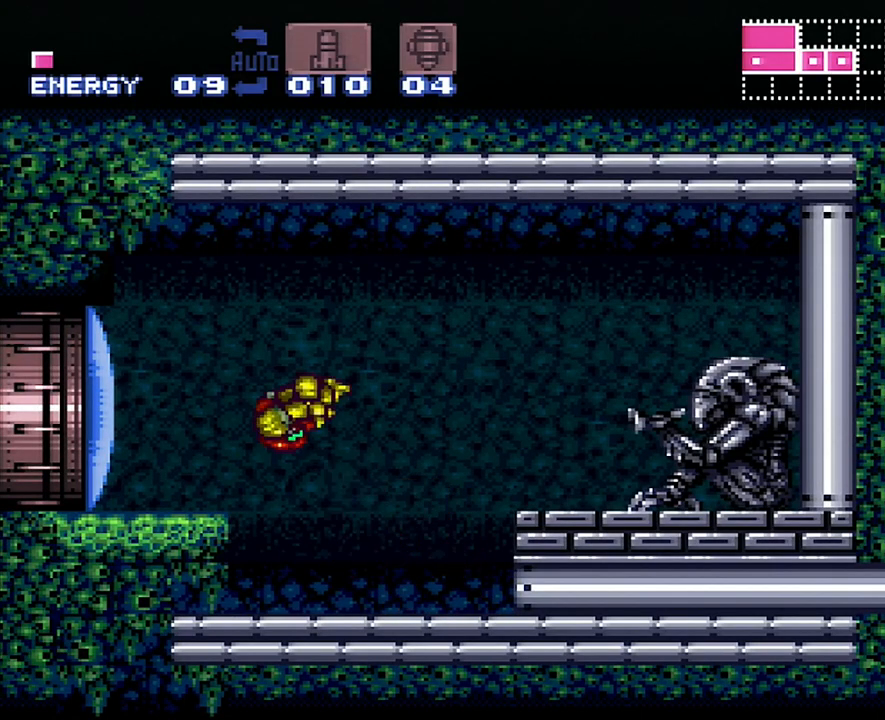
{"buttons": ["A"], "events": [[17, "Y", "down"], [83, "Y", "up"], [100, "DPAD_LEFT", "up"], [450, "A", "down"]]}
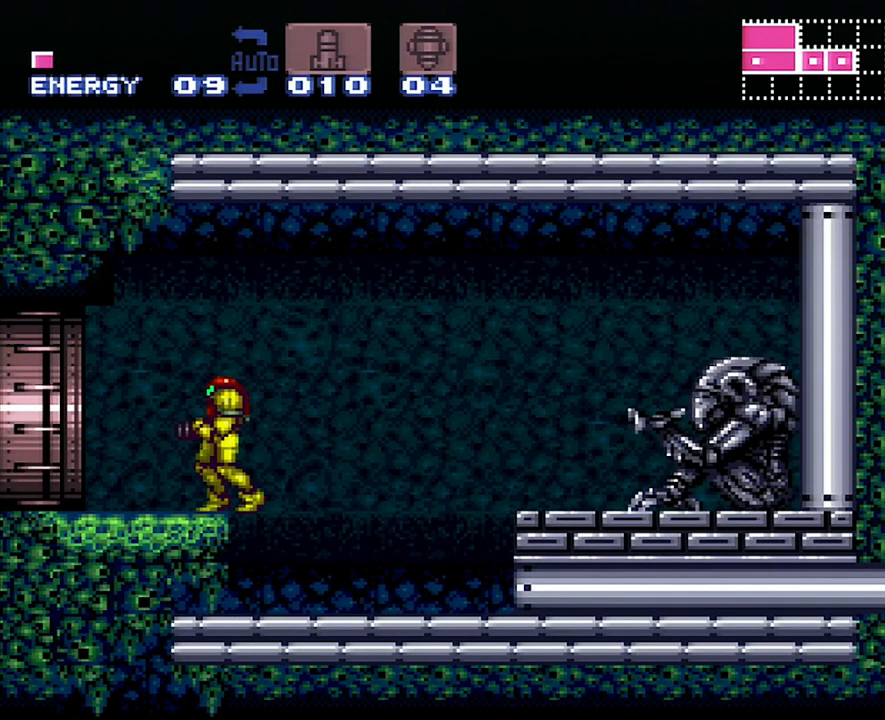
{"buttons": ["B", "DPAD_LEFT"], "events": [[17, "DPAD_LEFT", "down"], [233, "B", "down"], [500, "A", "up"]]}
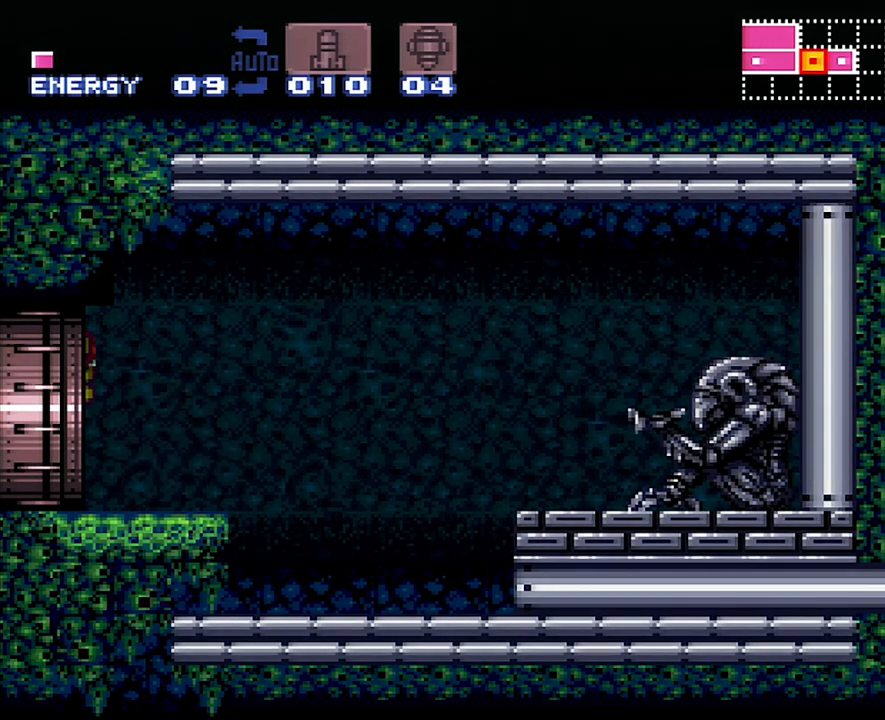
{"buttons": ["B"], "events": [[250, "DPAD_LEFT", "up"]]}
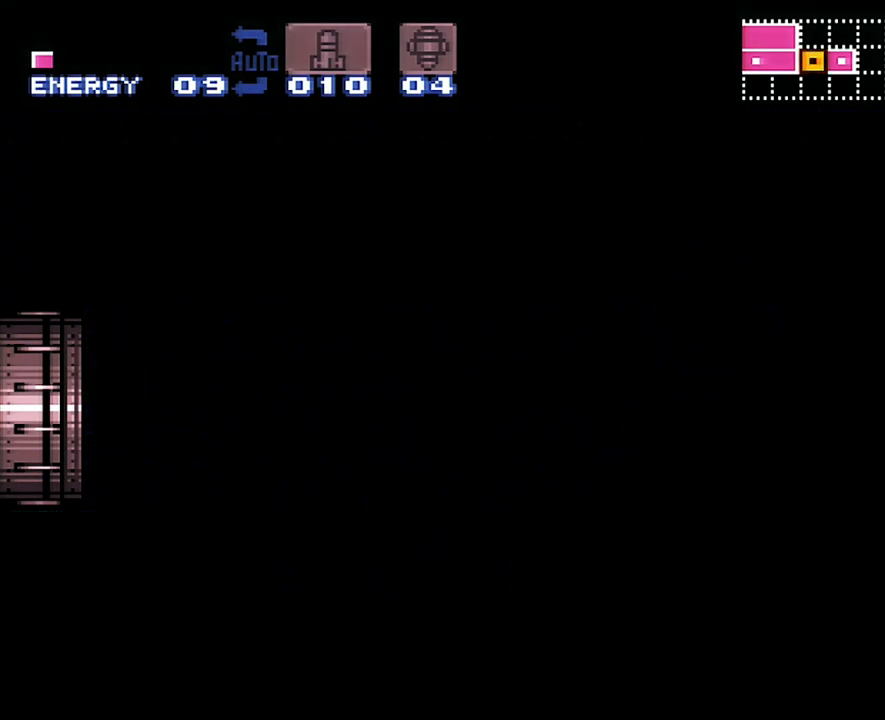
{"buttons": ["B"], "events": []}
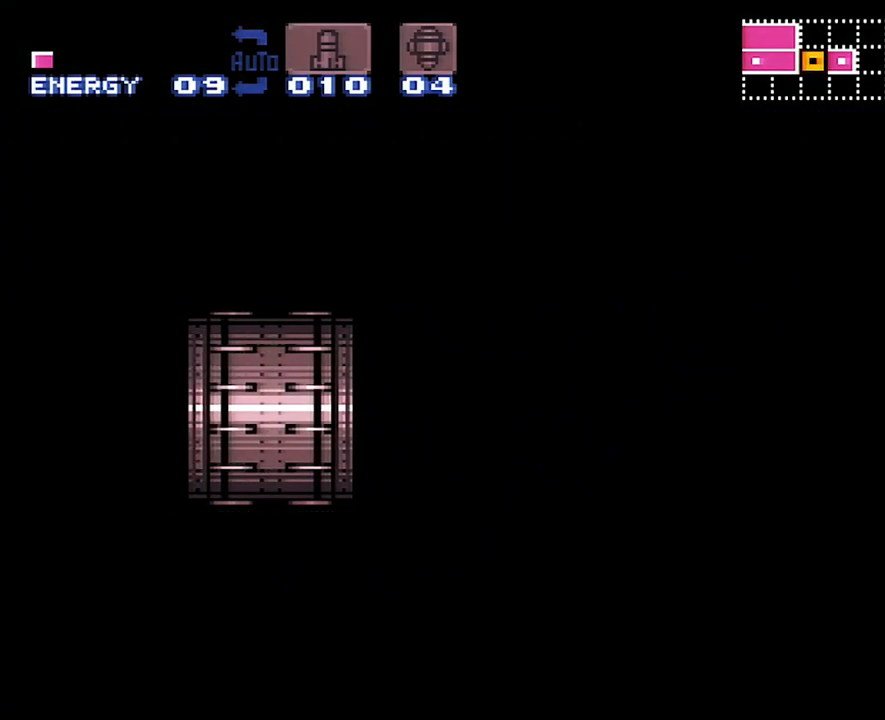
{"buttons": ["B"], "events": []}
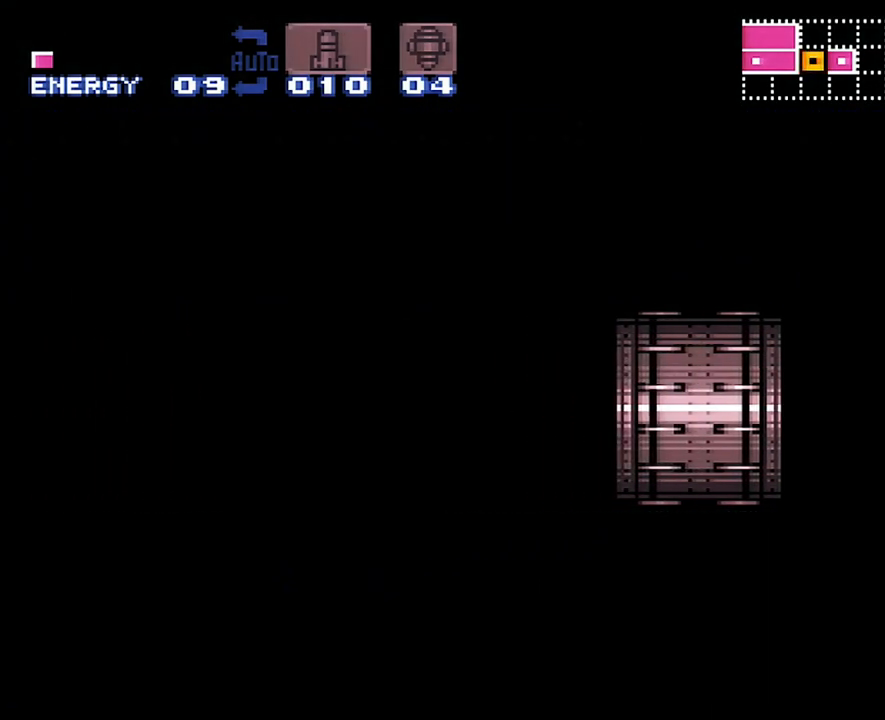
{"buttons": ["B"], "events": []}
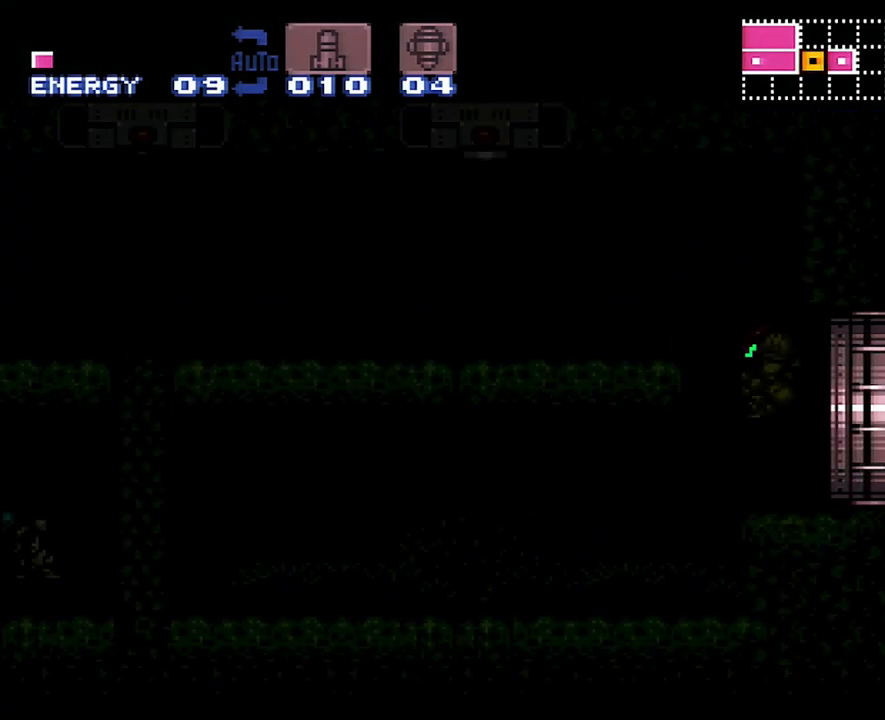
{"buttons": ["B"], "events": []}
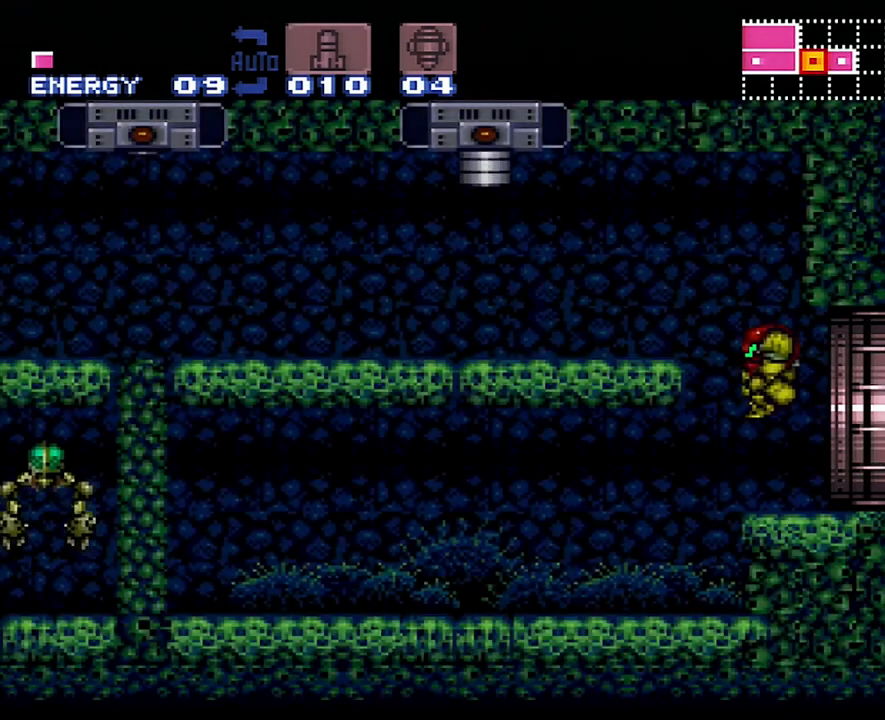
{"buttons": ["B", "DPAD_DOWN"], "events": [[267, "B", "up"], [317, "DPAD_DOWN", "down"], [417, "B", "down"], [417, "DPAD_DOWN", "up"], [483, "DPAD_DOWN", "down"]]}
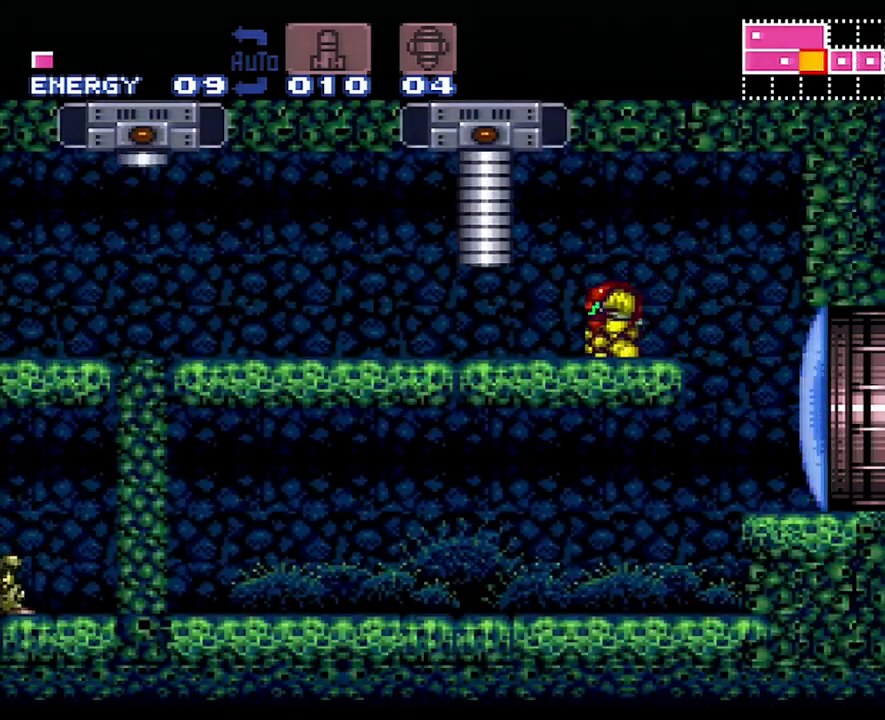
{"buttons": ["B", "DPAD_DOWN", "DPAD_LEFT"], "events": [[50, "DPAD_LEFT", "down"]]}
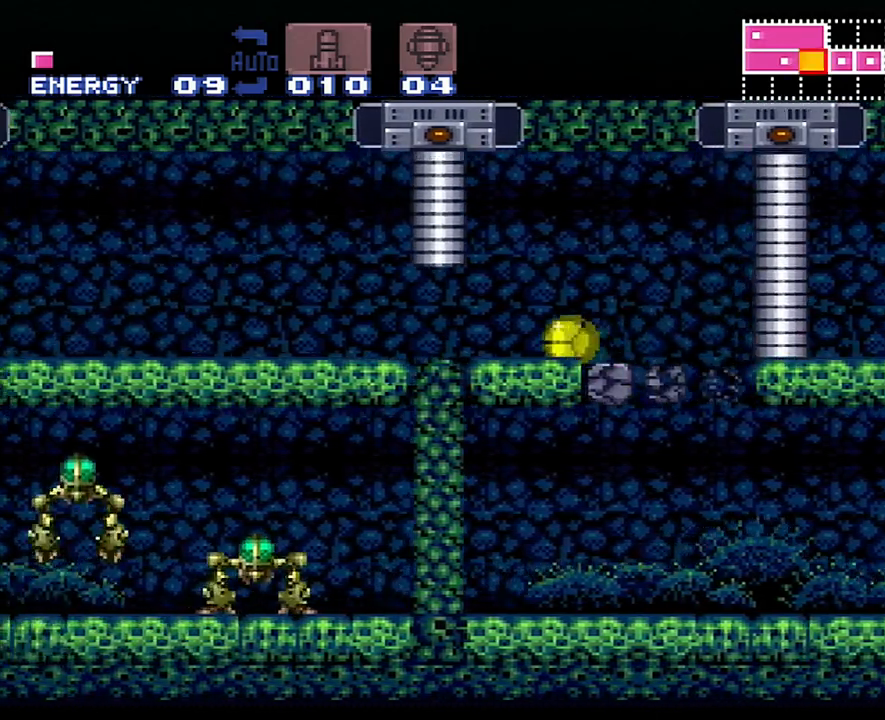
{"buttons": ["B", "DPAD_DOWN", "DPAD_LEFT"], "events": []}
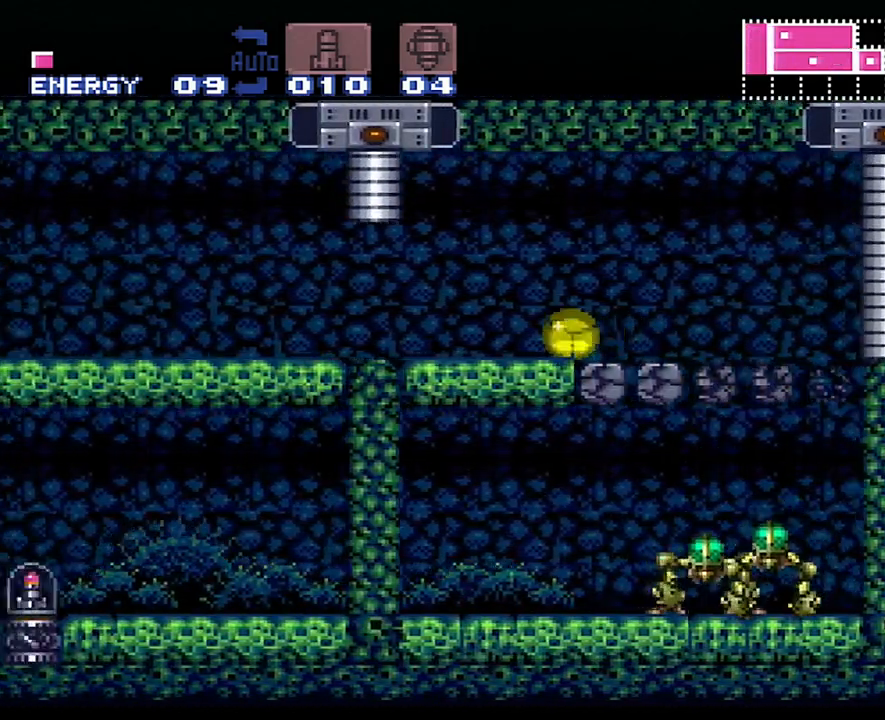
{"buttons": ["B", "DPAD_DOWN", "DPAD_LEFT"], "events": []}
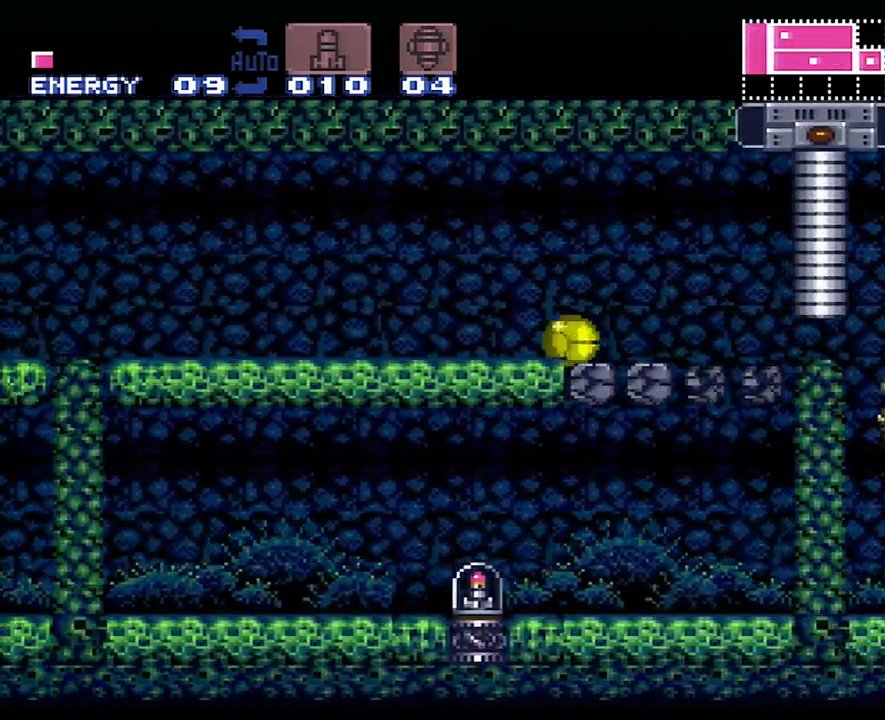
{"buttons": [], "events": [[200, "B", "up"], [433, "DPAD_LEFT", "up"], [450, "DPAD_DOWN", "up"]]}
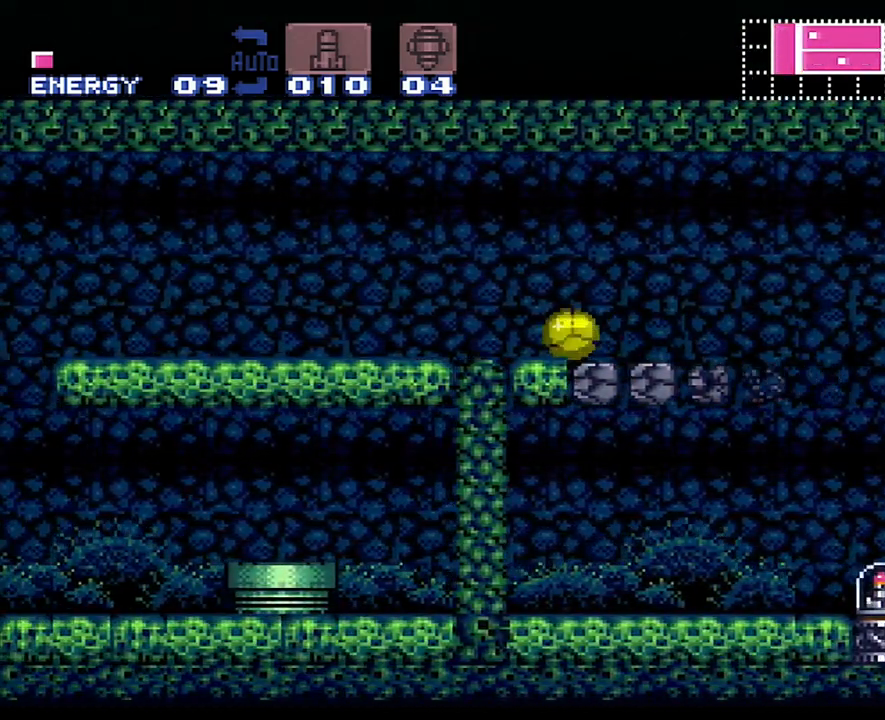
{"buttons": ["DPAD_LEFT"], "events": [[100, "DPAD_RIGHT", "down"], [200, "DPAD_RIGHT", "up"], [283, "DPAD_LEFT", "down"]]}
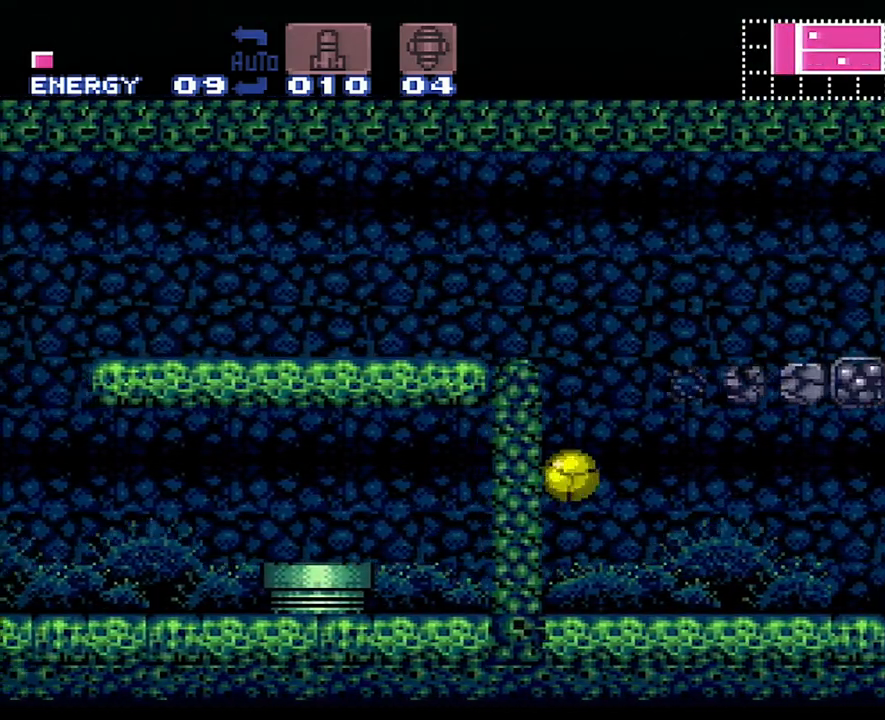
{"buttons": ["A", "DPAD_RIGHT"], "events": [[167, "DPAD_LEFT", "up"], [200, "Y", "down"], [250, "DPAD_RIGHT", "down"], [283, "Y", "up"], [417, "A", "down"]]}
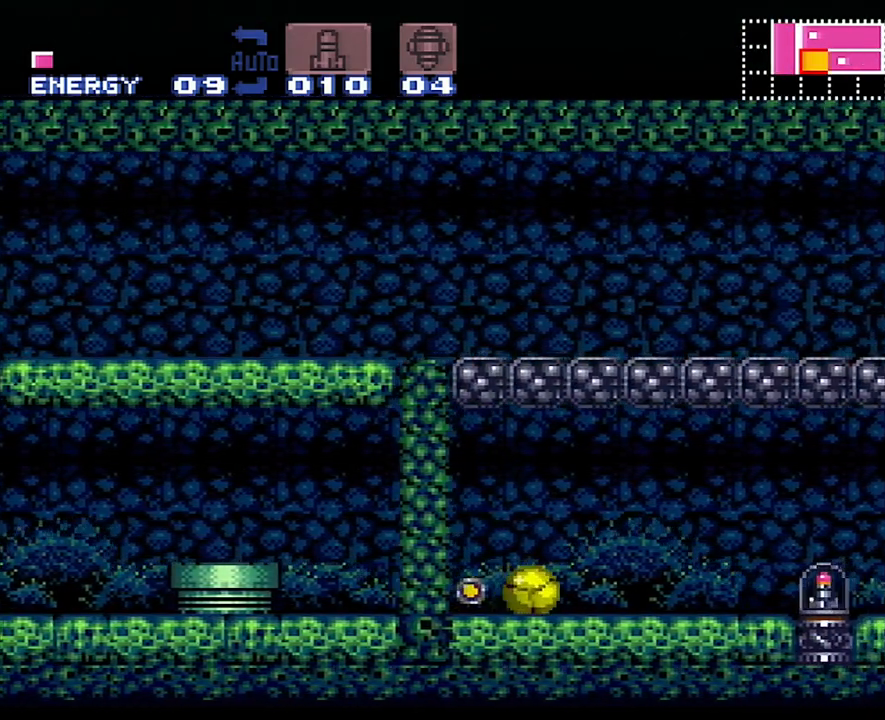
{"buttons": ["A", "DPAD_RIGHT"], "events": []}
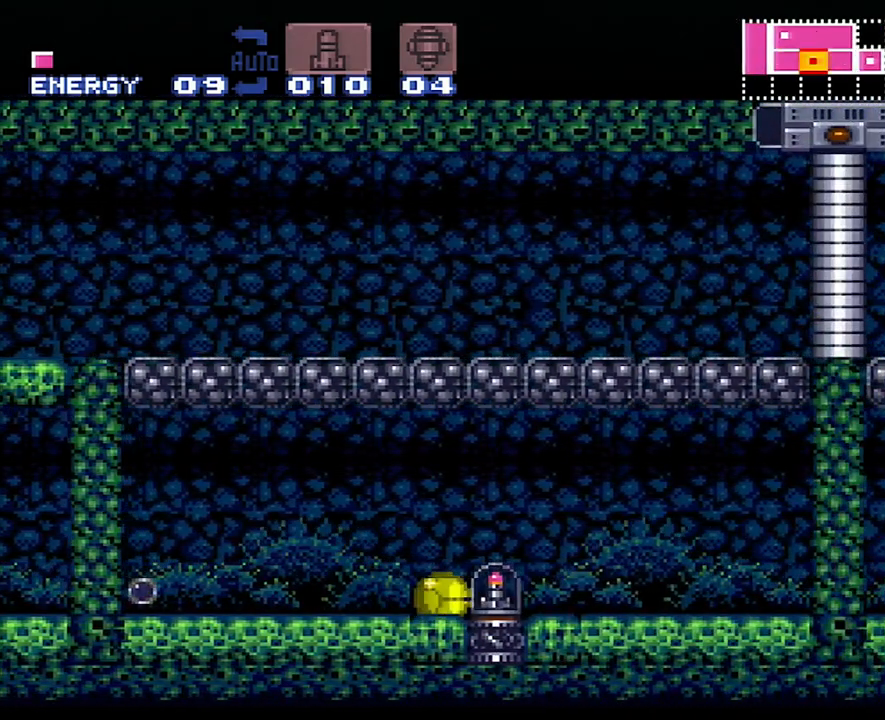
{"buttons": ["A", "DPAD_RIGHT"], "events": []}
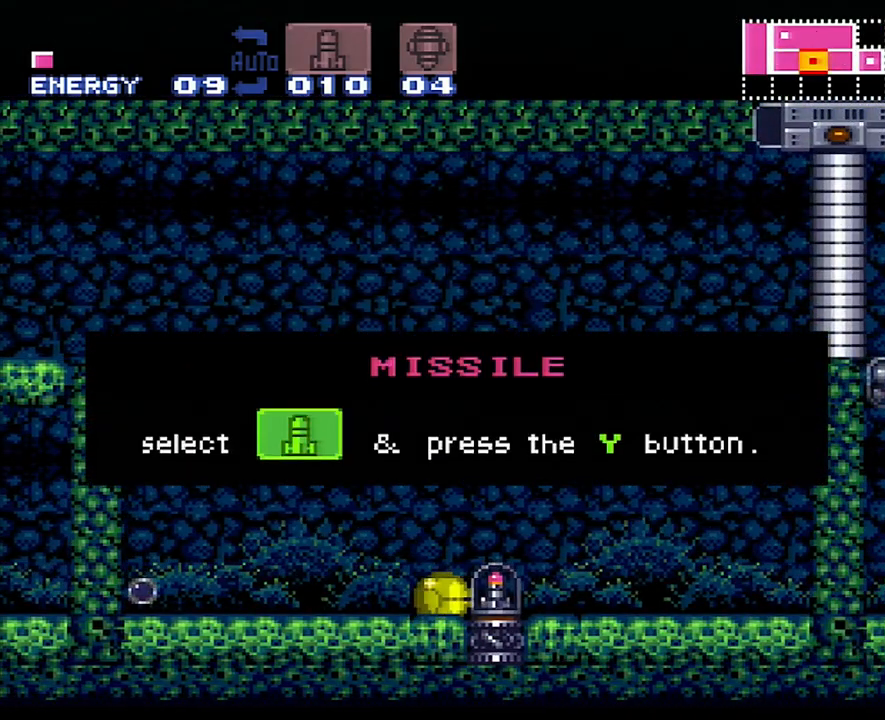
{"buttons": ["A", "DPAD_RIGHT"], "events": []}
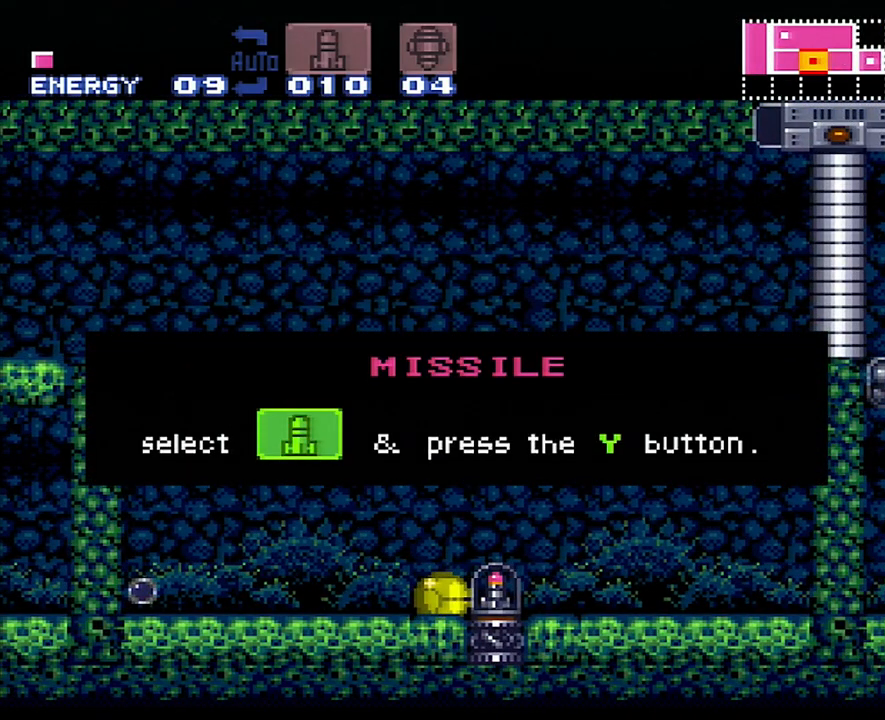
{"buttons": ["A", "DPAD_RIGHT"], "events": []}
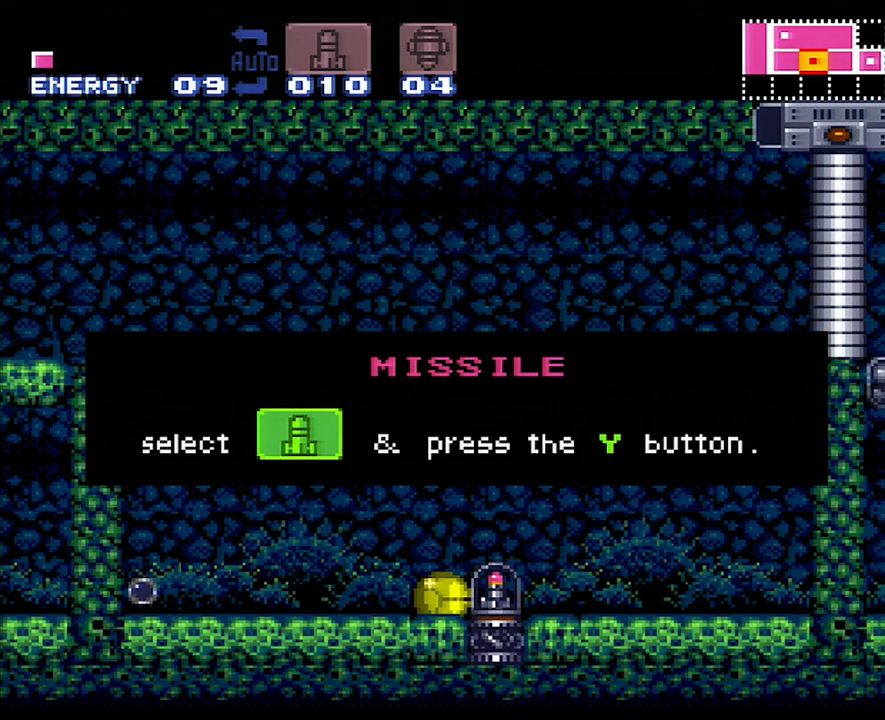
{"buttons": ["A", "DPAD_RIGHT"], "events": []}
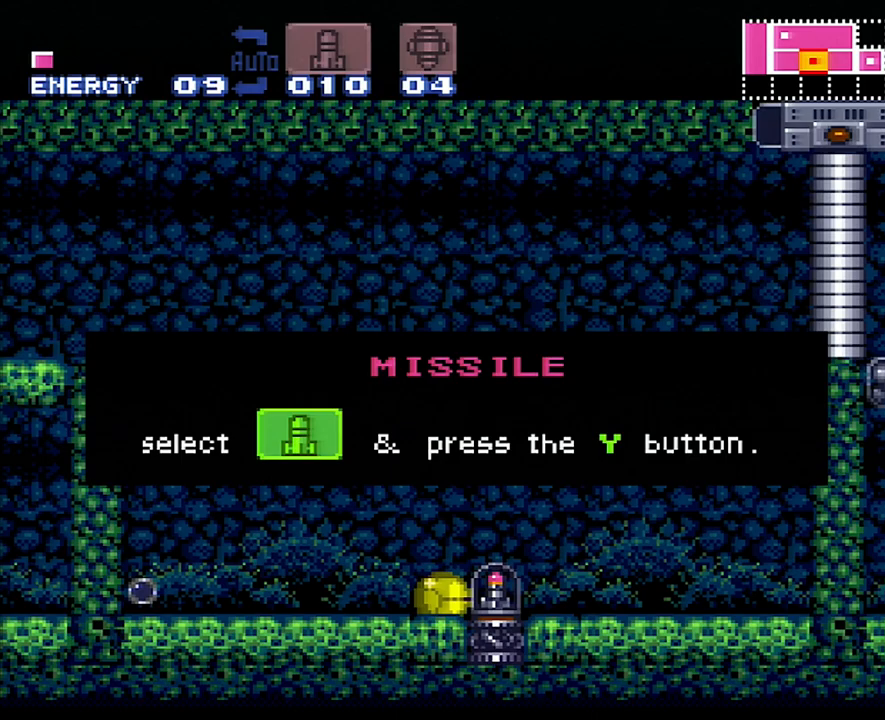
{"buttons": ["A", "DPAD_RIGHT"], "events": []}
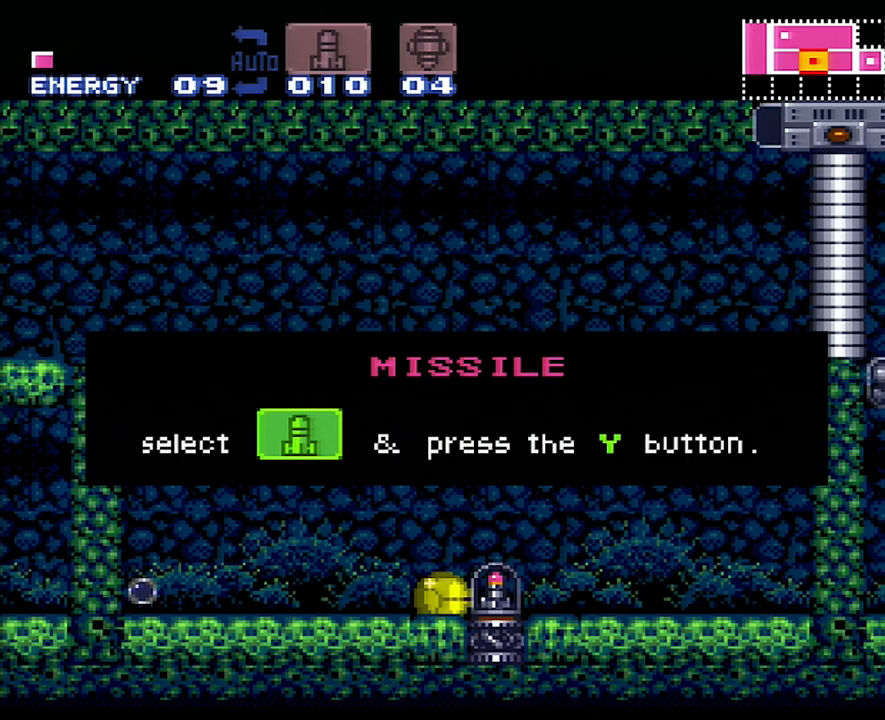
{"buttons": ["A", "DPAD_RIGHT"], "events": []}
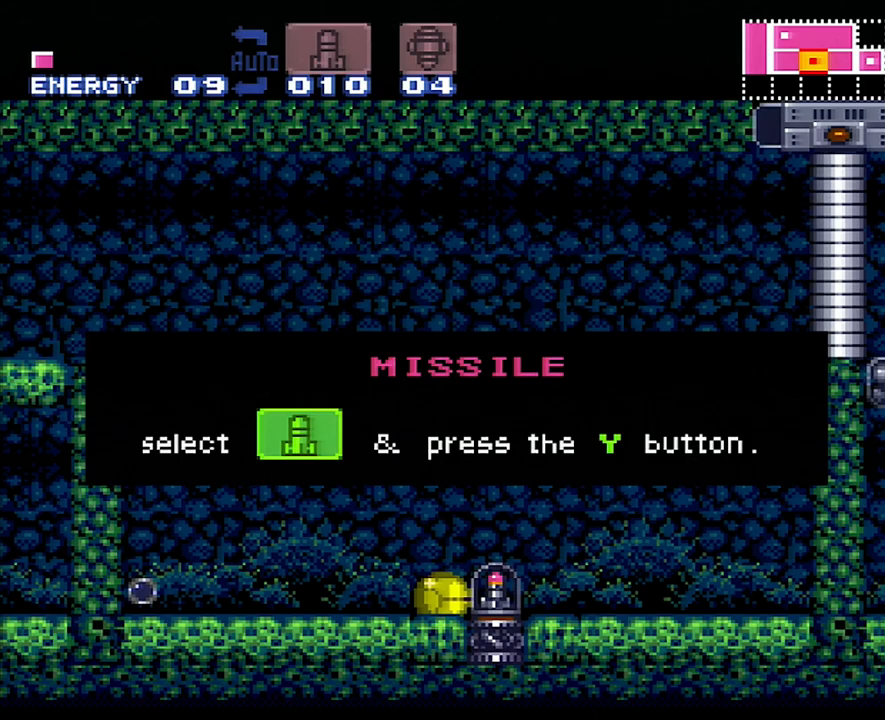
{"buttons": ["A", "DPAD_RIGHT"], "events": []}
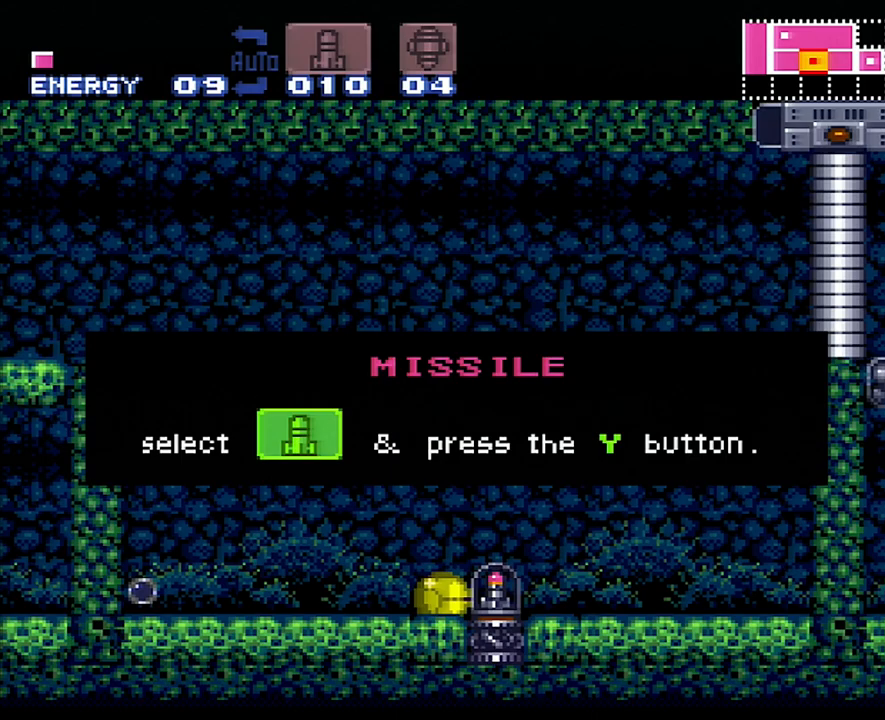
{"buttons": ["A", "DPAD_RIGHT"], "events": []}
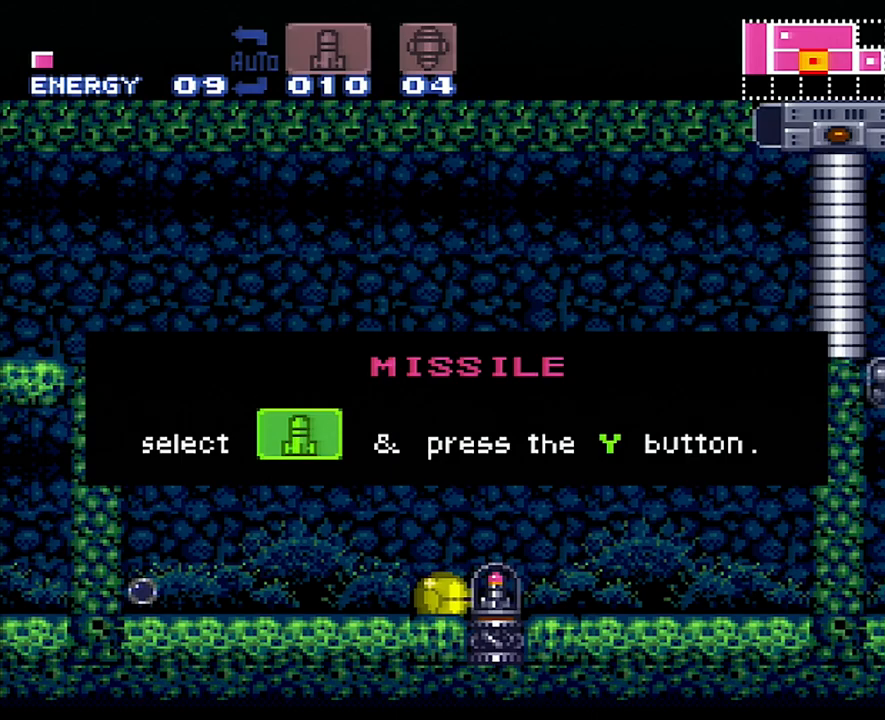
{"buttons": ["A", "DPAD_RIGHT"], "events": []}
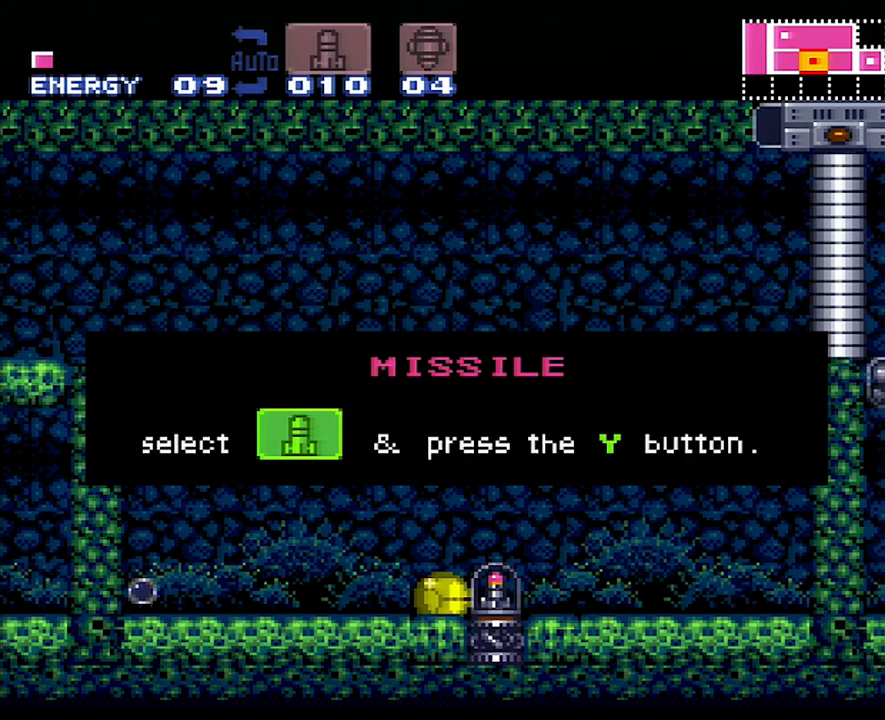
{"buttons": ["A", "DPAD_RIGHT"], "events": []}